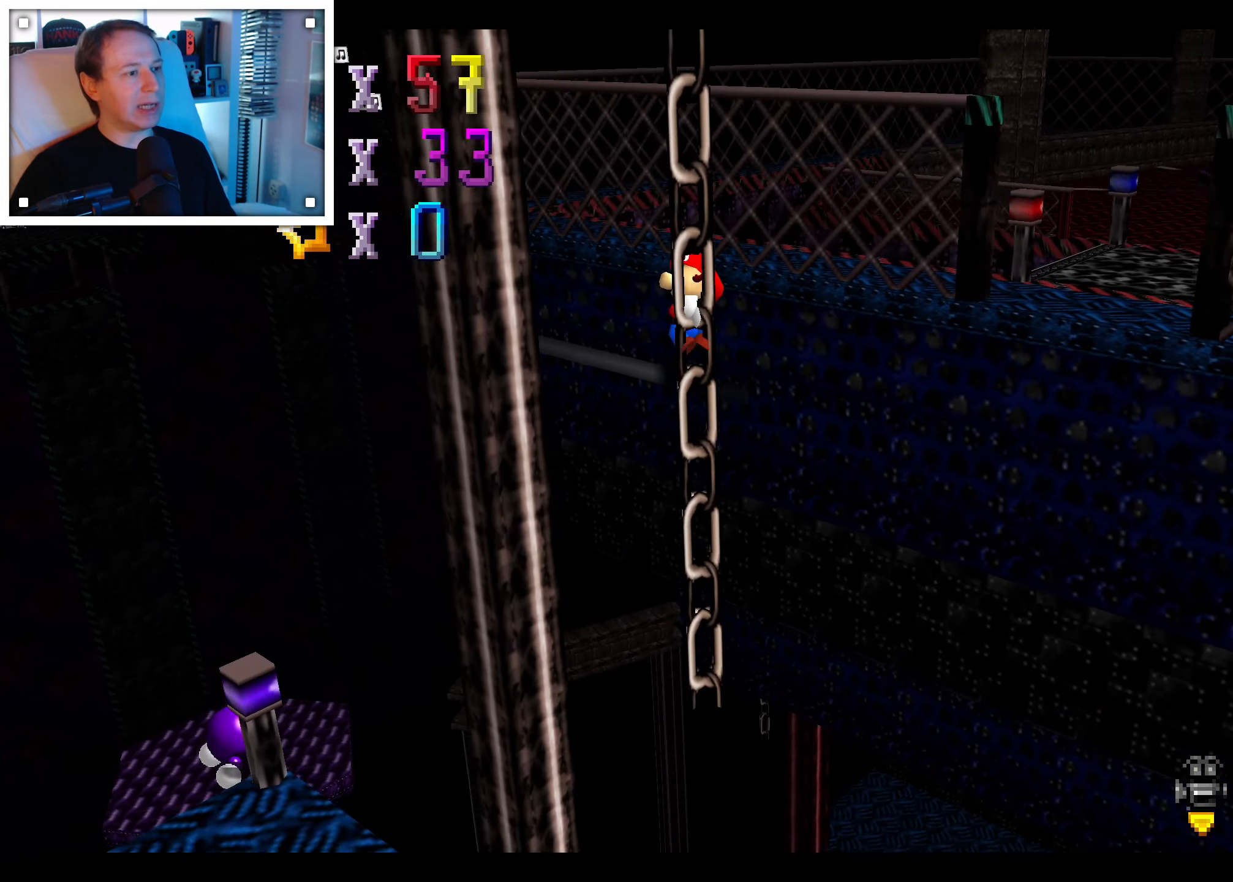
Gameplay with a controller (Nintendo layout); each line is a JSON object with the inputs held at the frame after it. "events" lists button and stick changes between this image and that frame as [ms after this image, input, new state], when the widget could be followed in between. Not read: C DPAD_DOWN DPAD_LEFT DPAD_RIGHT DPAD_UP L3 R3 START X Y.
{"buttons": [], "left_stick": "up", "right_stick": "center", "events": [[317, "right_stick", "left"], [367, "right_stick", "down-left"], [484, "right_stick", "center"]]}
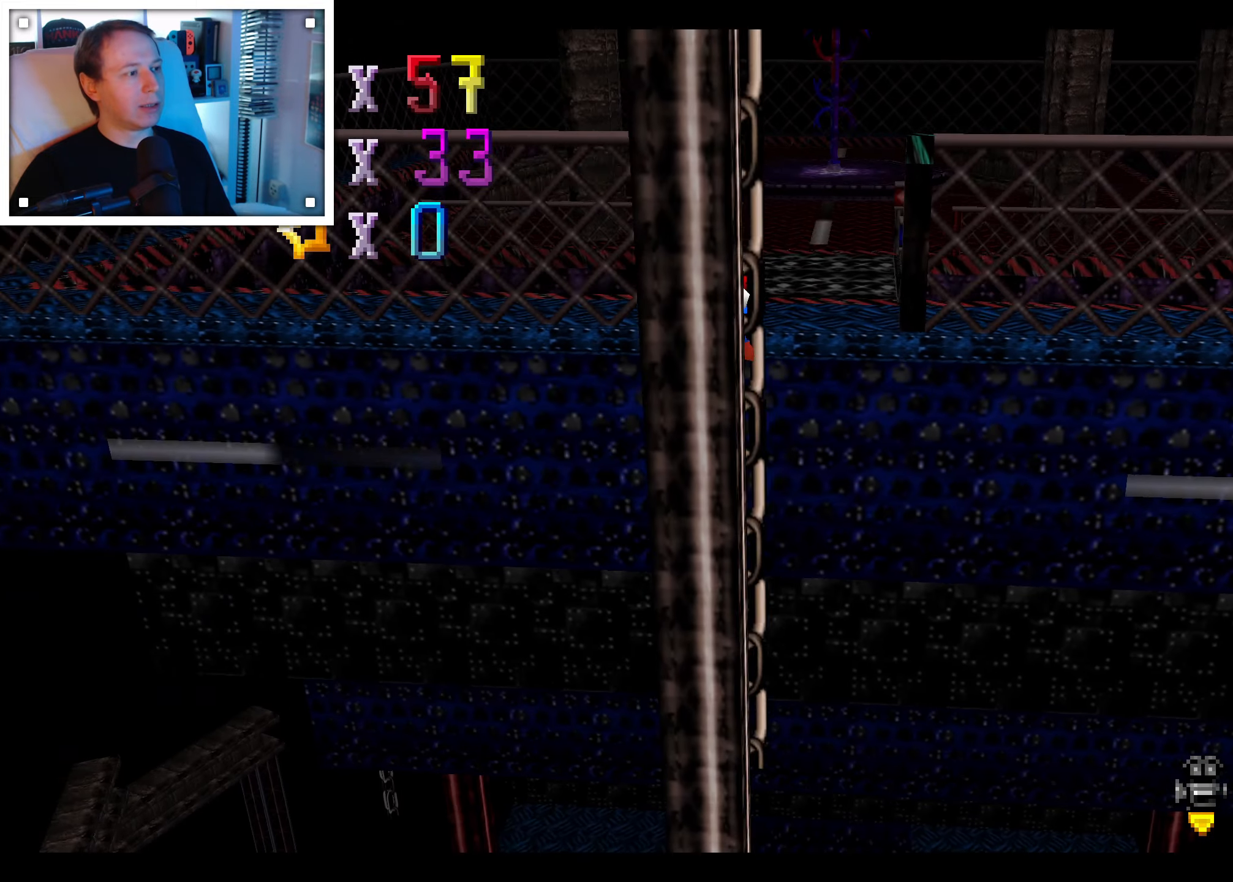
{"buttons": [], "left_stick": "up", "right_stick": "center", "events": []}
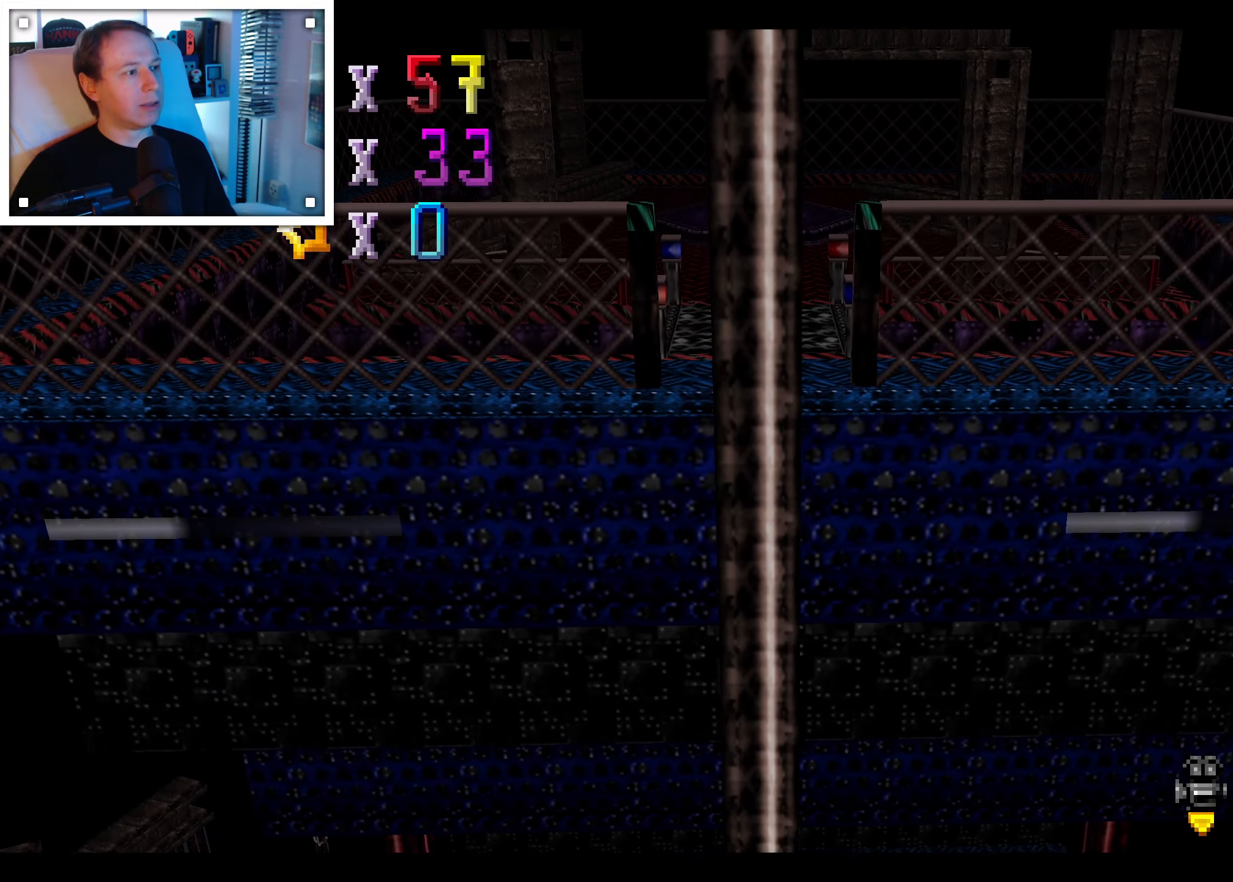
{"buttons": ["A"], "left_stick": "up", "right_stick": "center", "events": [[350, "A", "down"]]}
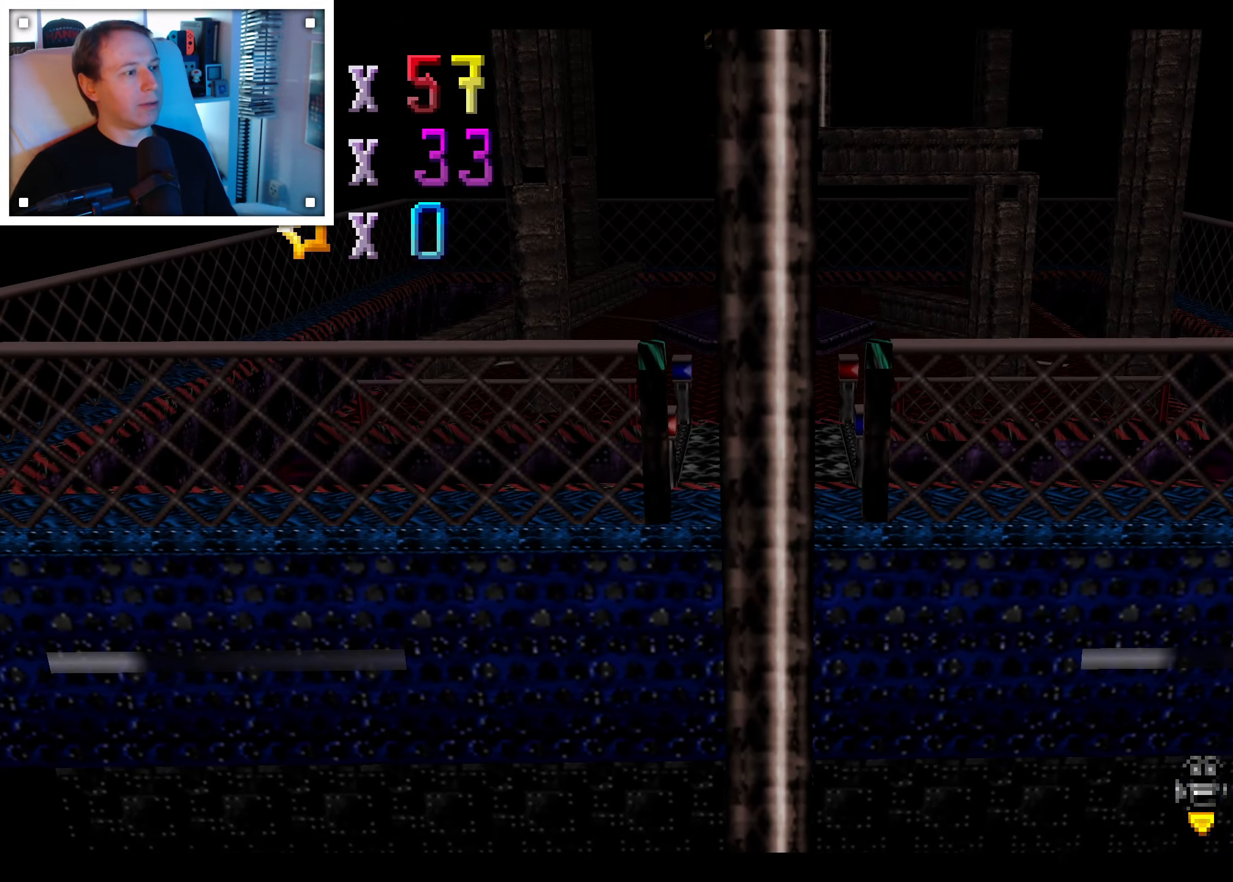
{"buttons": ["A"], "left_stick": "up", "right_stick": "center", "events": [[200, "B", "down"], [450, "B", "up"]]}
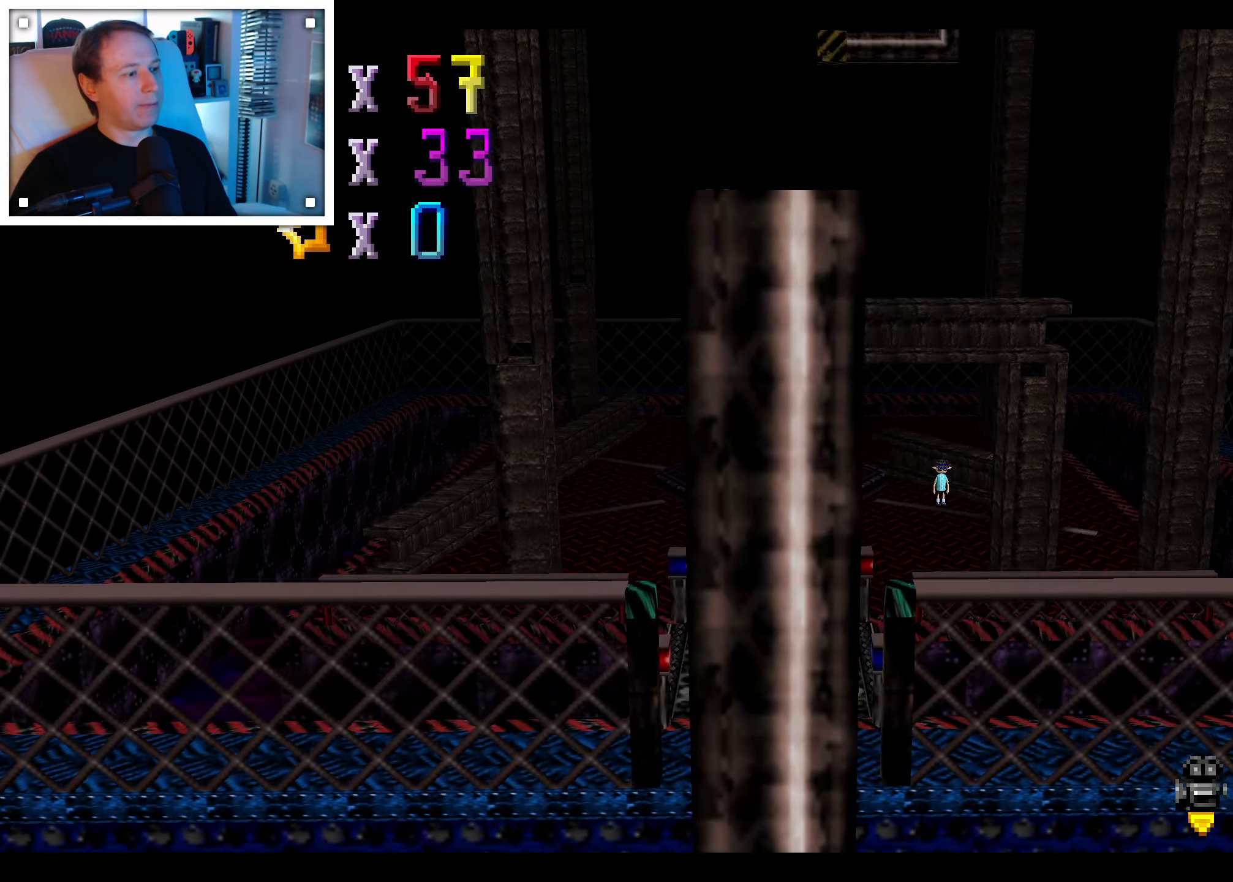
{"buttons": [], "left_stick": "up", "right_stick": "center", "events": [[67, "A", "up"]]}
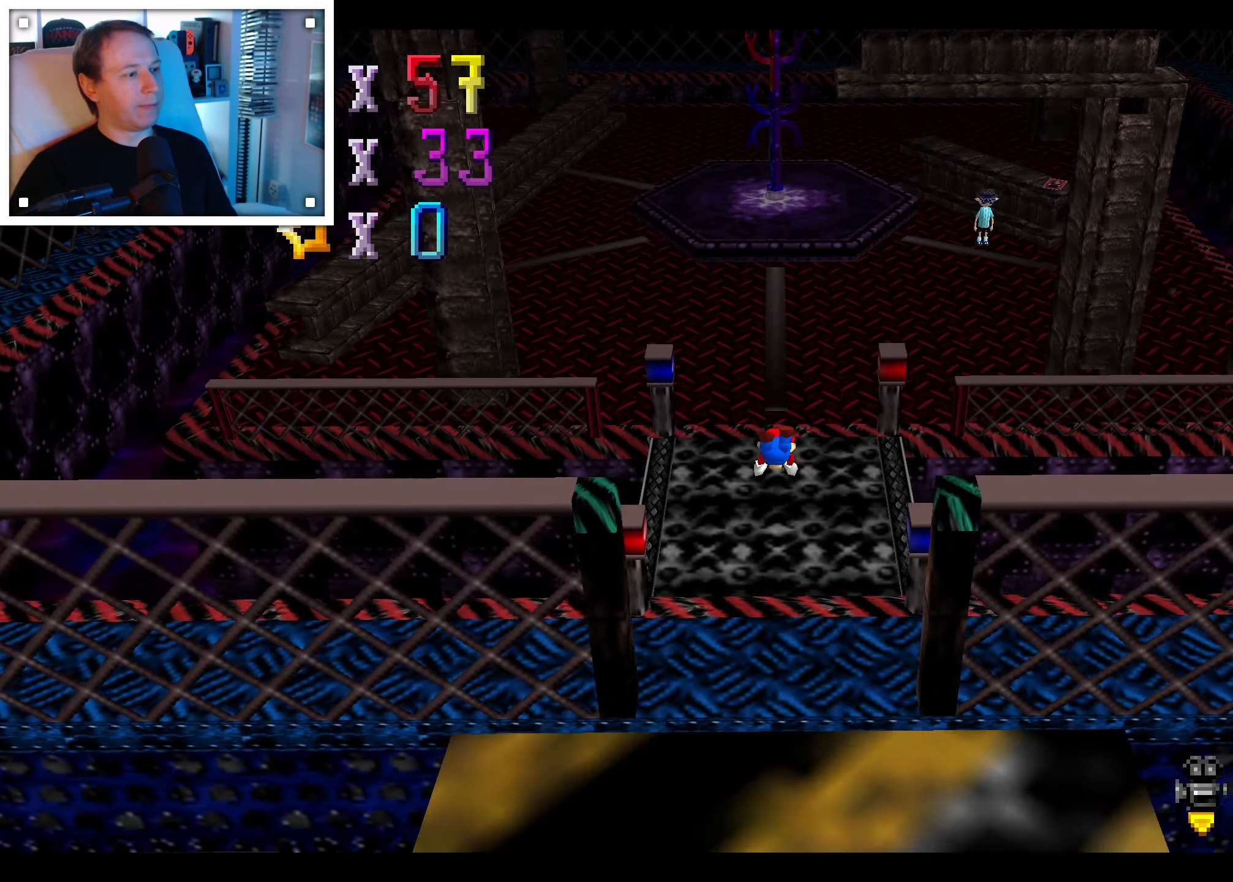
{"buttons": [], "left_stick": "up", "right_stick": "center", "events": [[267, "A", "down"], [434, "A", "up"]]}
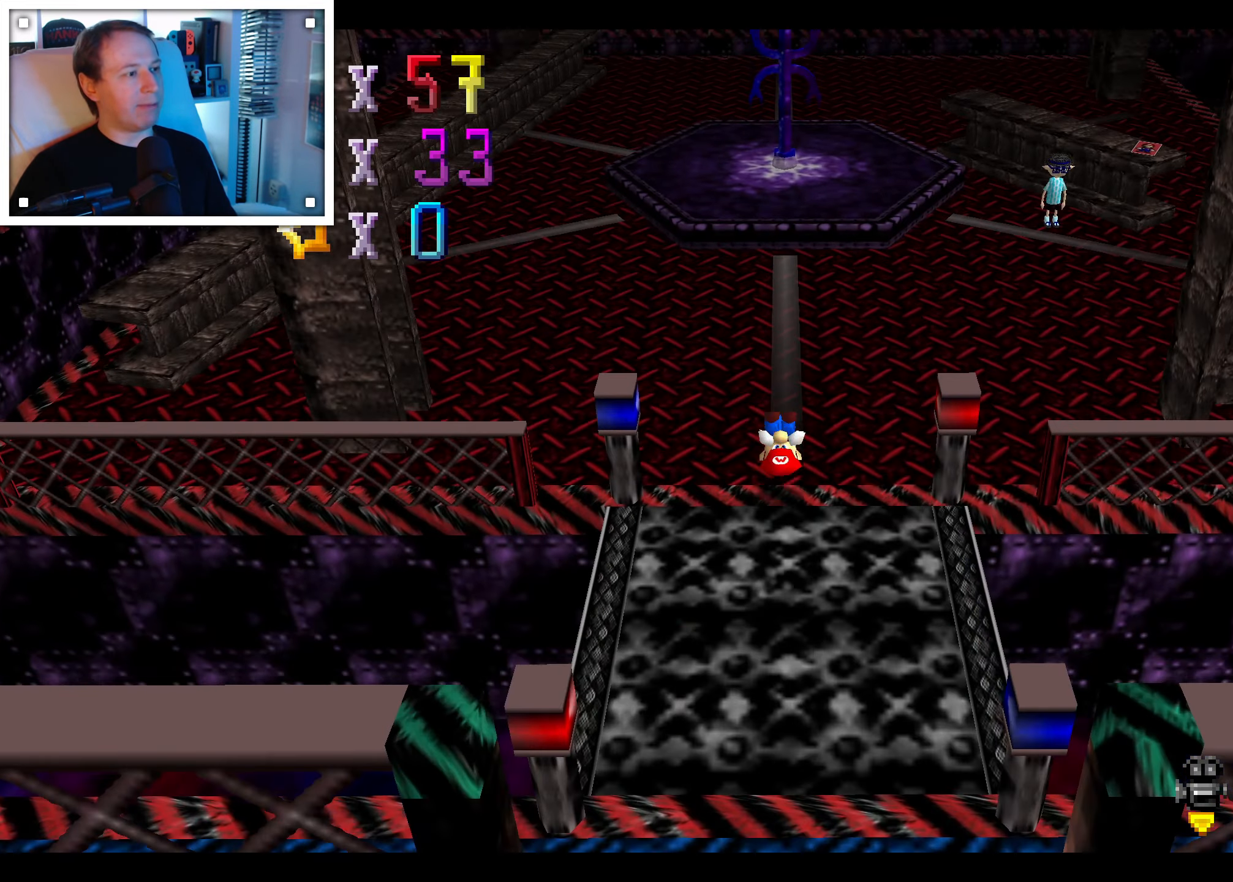
{"buttons": [], "left_stick": "center", "right_stick": "center"}
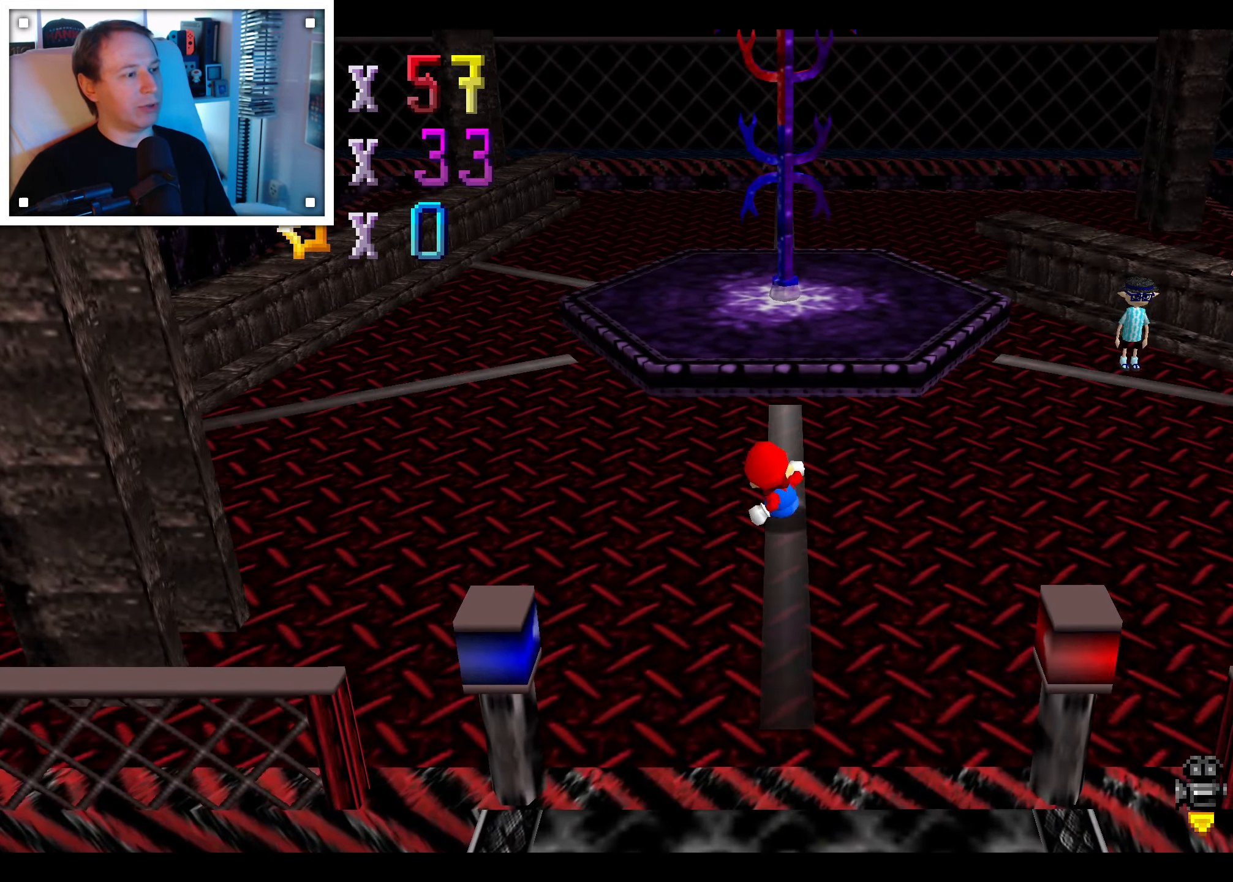
{"buttons": [], "left_stick": "center", "right_stick": "center", "events": [[117, "left_stick", "up"], [217, "left_stick", "center"], [350, "right_stick", "up"], [450, "right_stick", "center"]]}